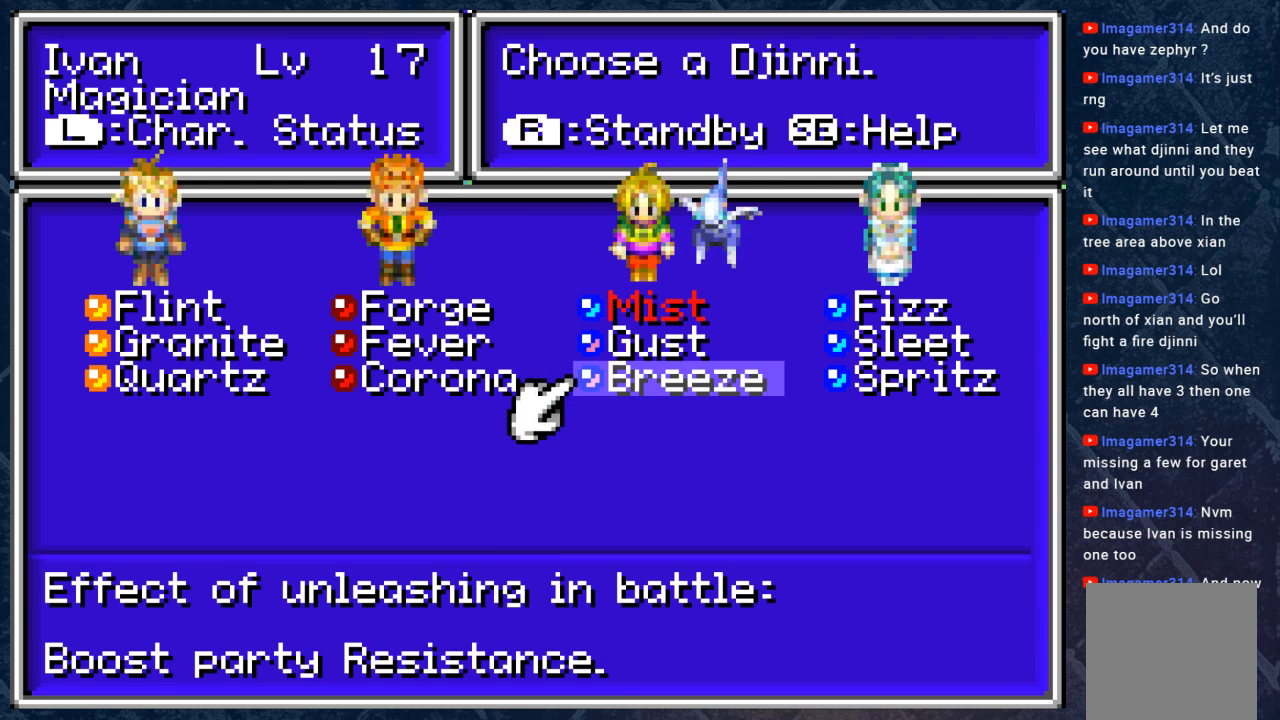
Gameplay with a controller (Xbox layout); each line is a JSON object with the inputs held at the frame after it. "events" lists button and stick changes between this image and that frame as [ms after this image, input, new state], when the widget could be followed in between.
{"buttons": ["DPAD_UP"], "left_stick": "center", "right_stick": "center", "events": [[150, "DPAD_UP", "down"], [233, "DPAD_RIGHT", "down"], [250, "DPAD_UP", "up"], [317, "DPAD_RIGHT", "up"], [333, "DPAD_DOWN", "down"], [400, "DPAD_LEFT", "down"], [417, "DPAD_DOWN", "up"], [467, "DPAD_LEFT", "up"], [483, "DPAD_UP", "down"]]}
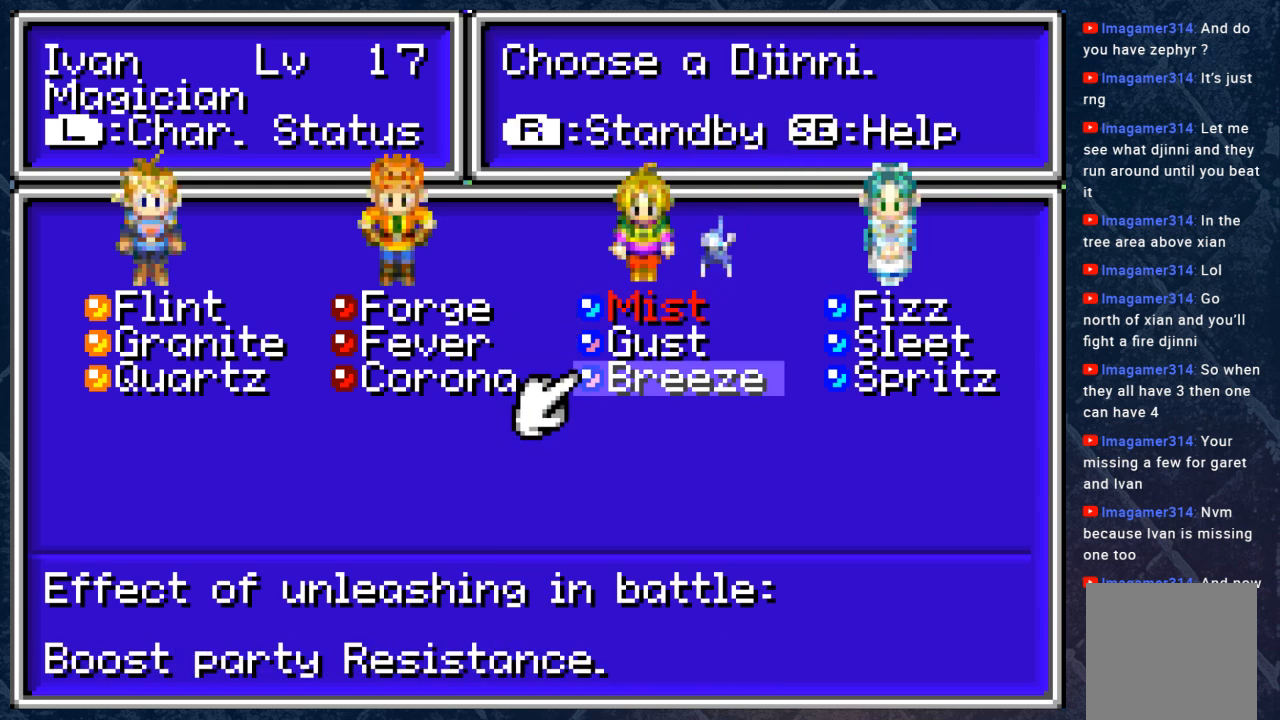
{"buttons": ["DPAD_UP", "DPAD_LEFT"], "left_stick": "center", "right_stick": "center"}
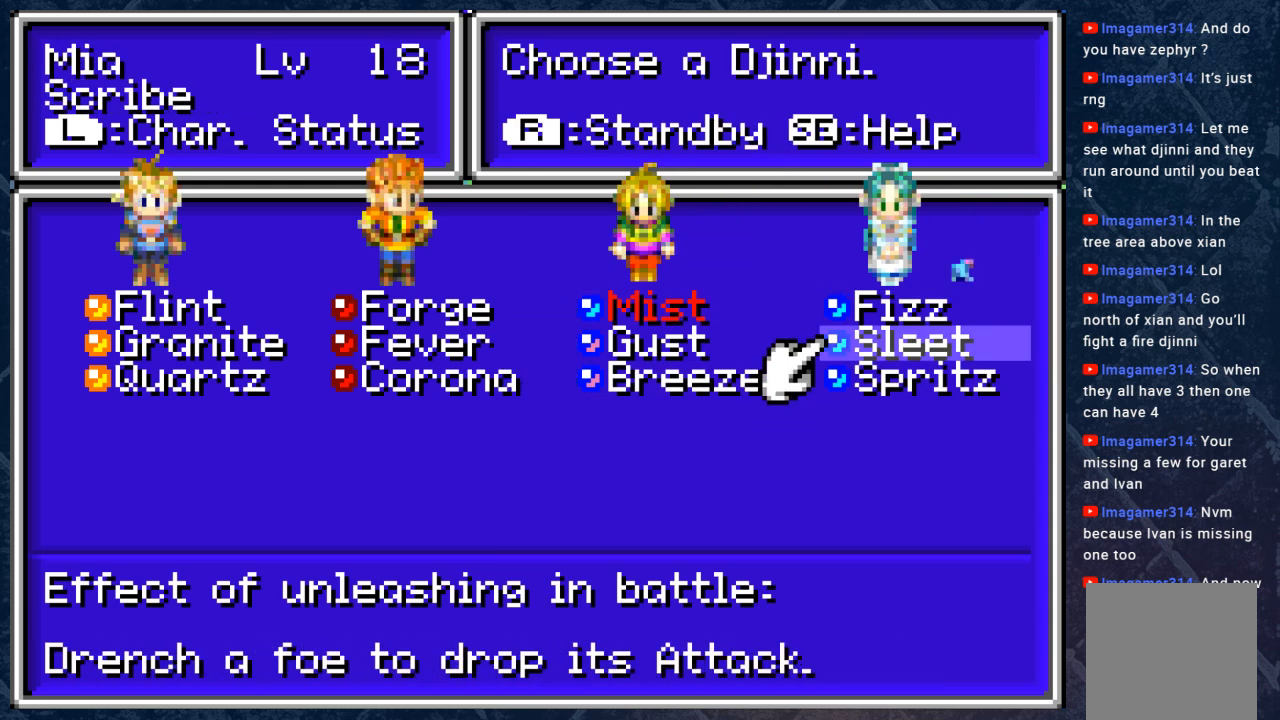
{"buttons": ["DPAD_DOWN"], "left_stick": "center", "right_stick": "center"}
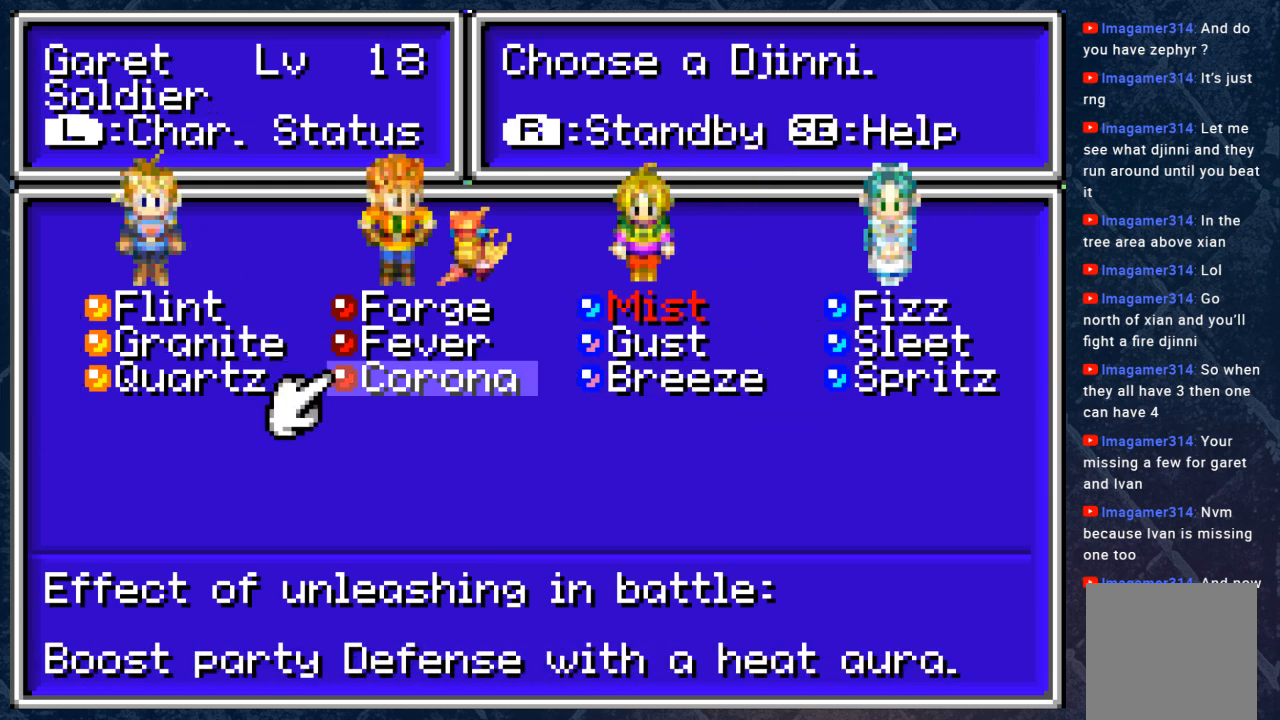
{"buttons": ["DPAD_DOWN"], "left_stick": "center", "right_stick": "center"}
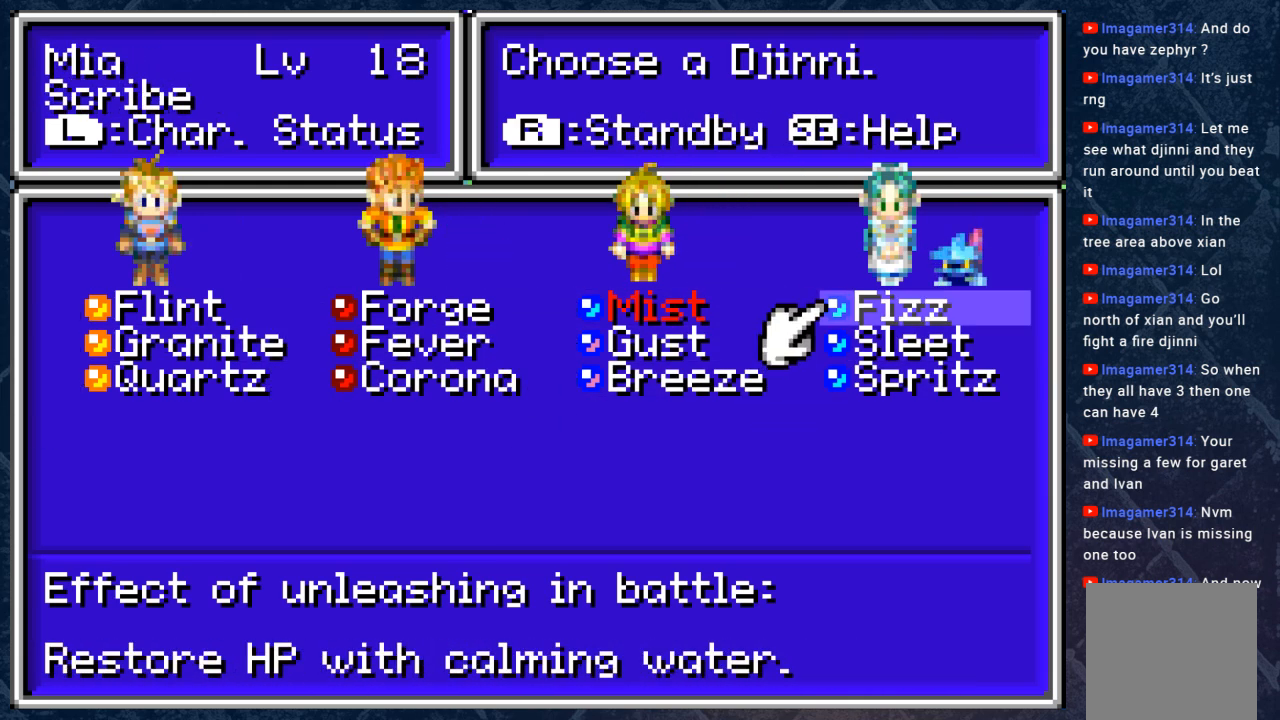
{"buttons": ["DPAD_RIGHT"], "left_stick": "center", "right_stick": "center"}
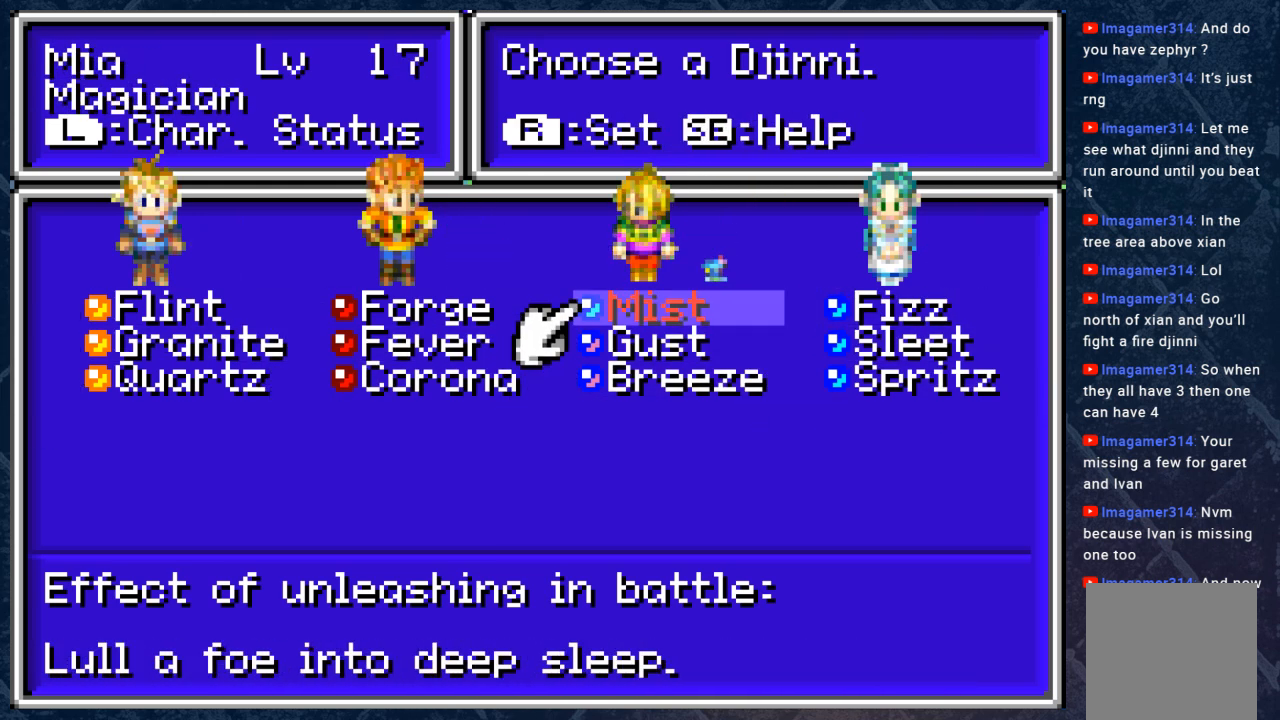
{"buttons": ["DPAD_UP", "DPAD_LEFT"], "left_stick": "center", "right_stick": "center"}
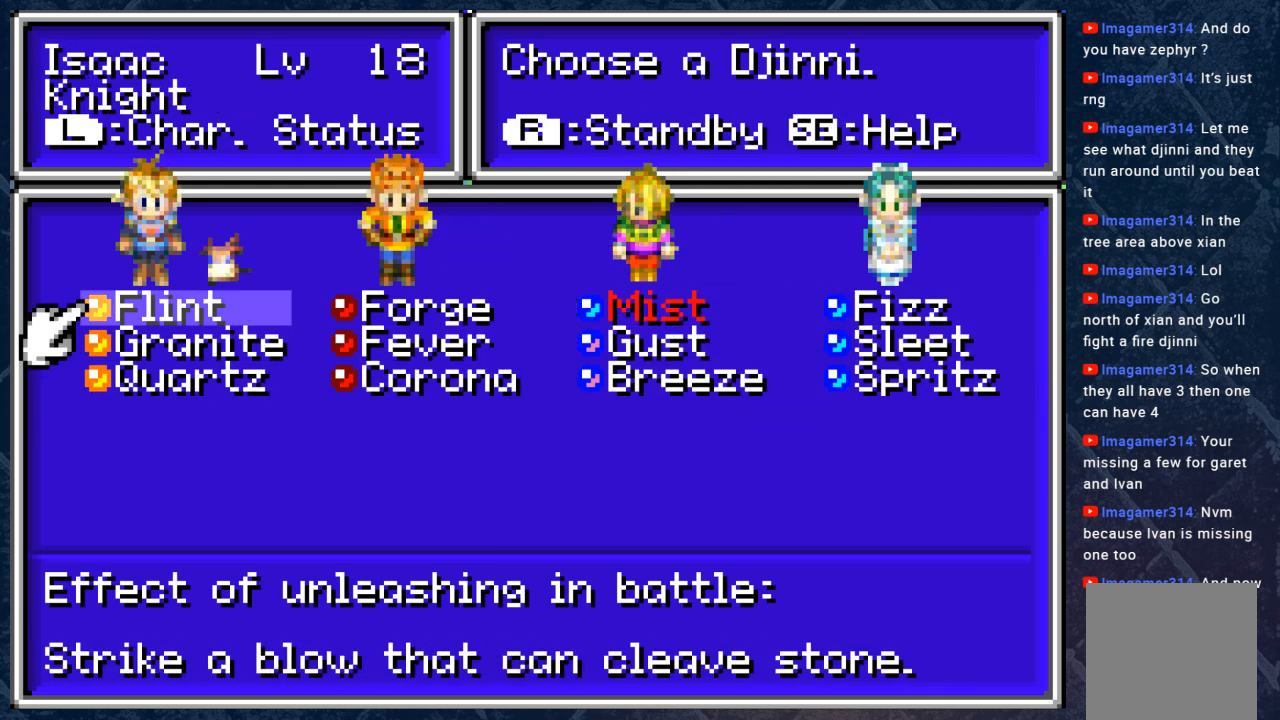
{"buttons": ["DPAD_RIGHT"], "left_stick": "center", "right_stick": "center"}
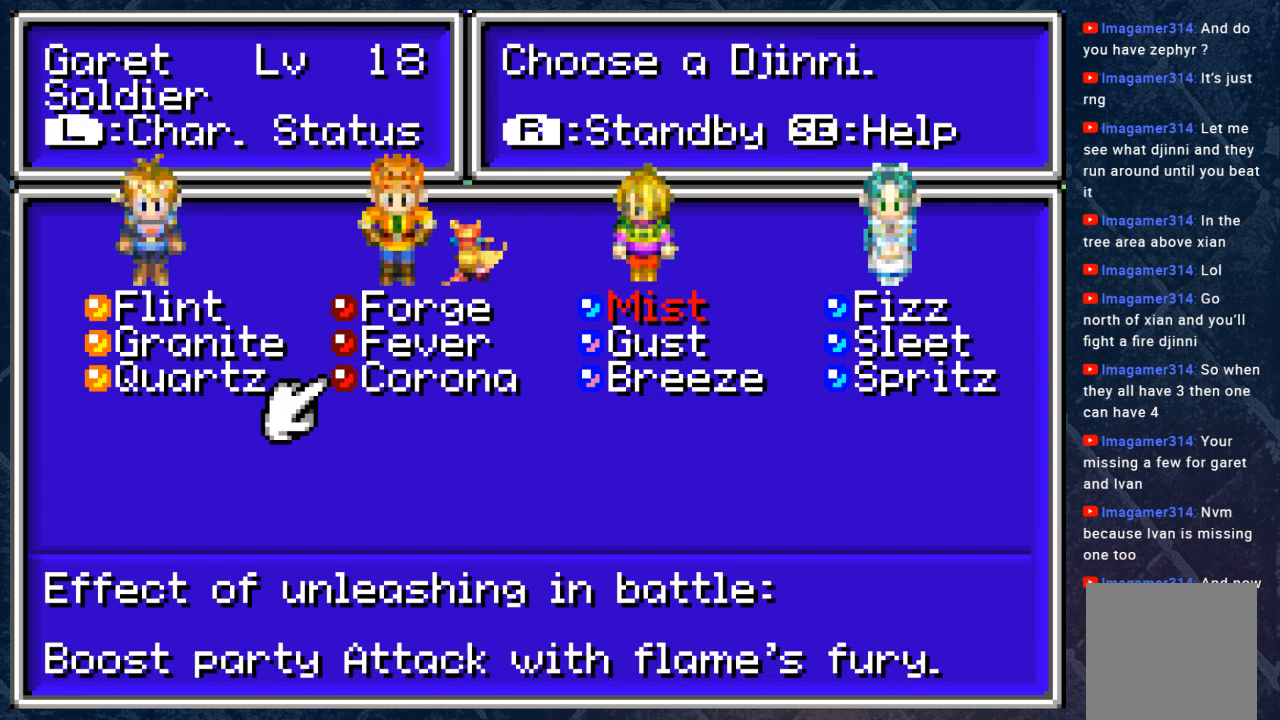
{"buttons": ["DPAD_RIGHT"], "left_stick": "center", "right_stick": "center", "events": []}
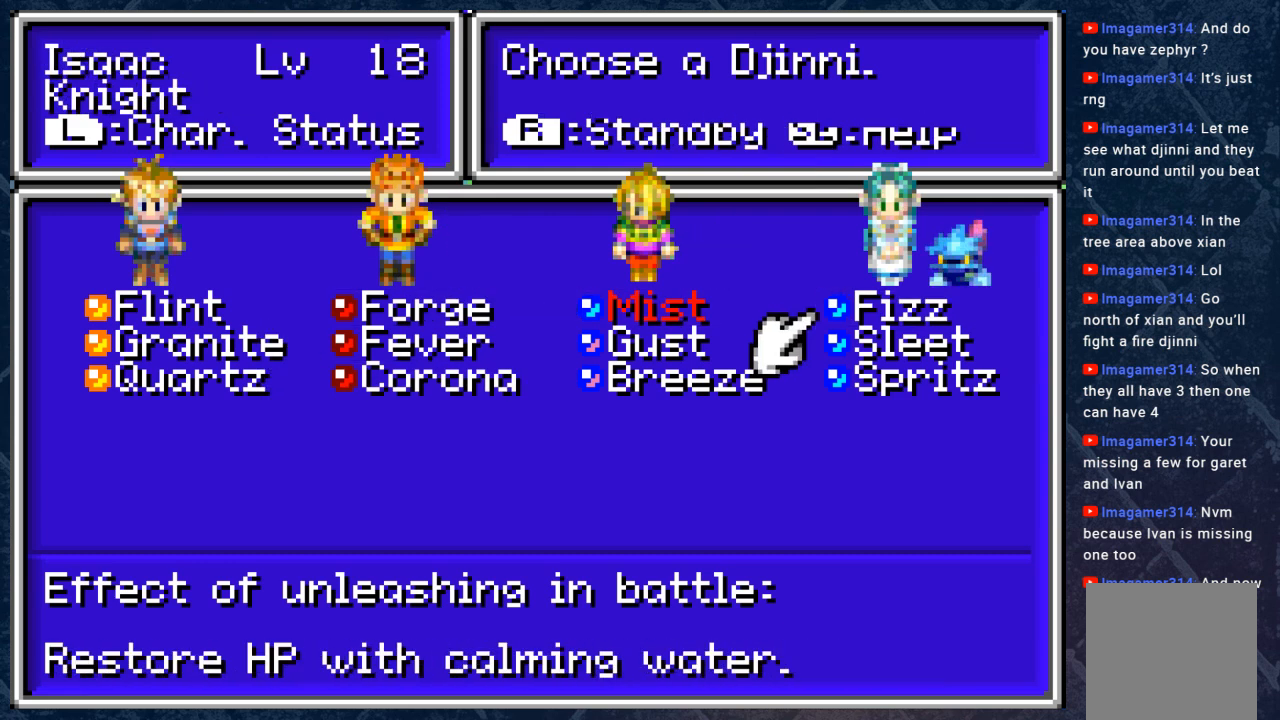
{"buttons": ["DPAD_RIGHT"], "left_stick": "center", "right_stick": "center", "events": []}
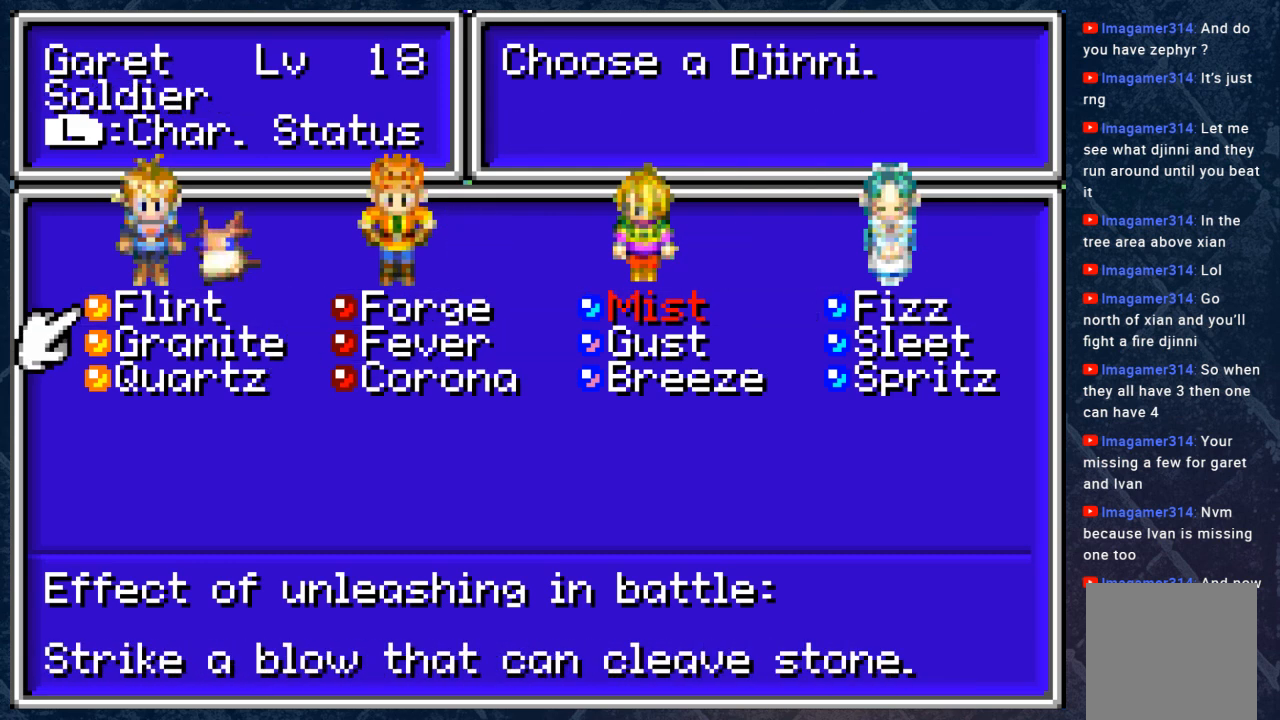
{"buttons": ["DPAD_RIGHT"], "left_stick": "center", "right_stick": "center", "events": []}
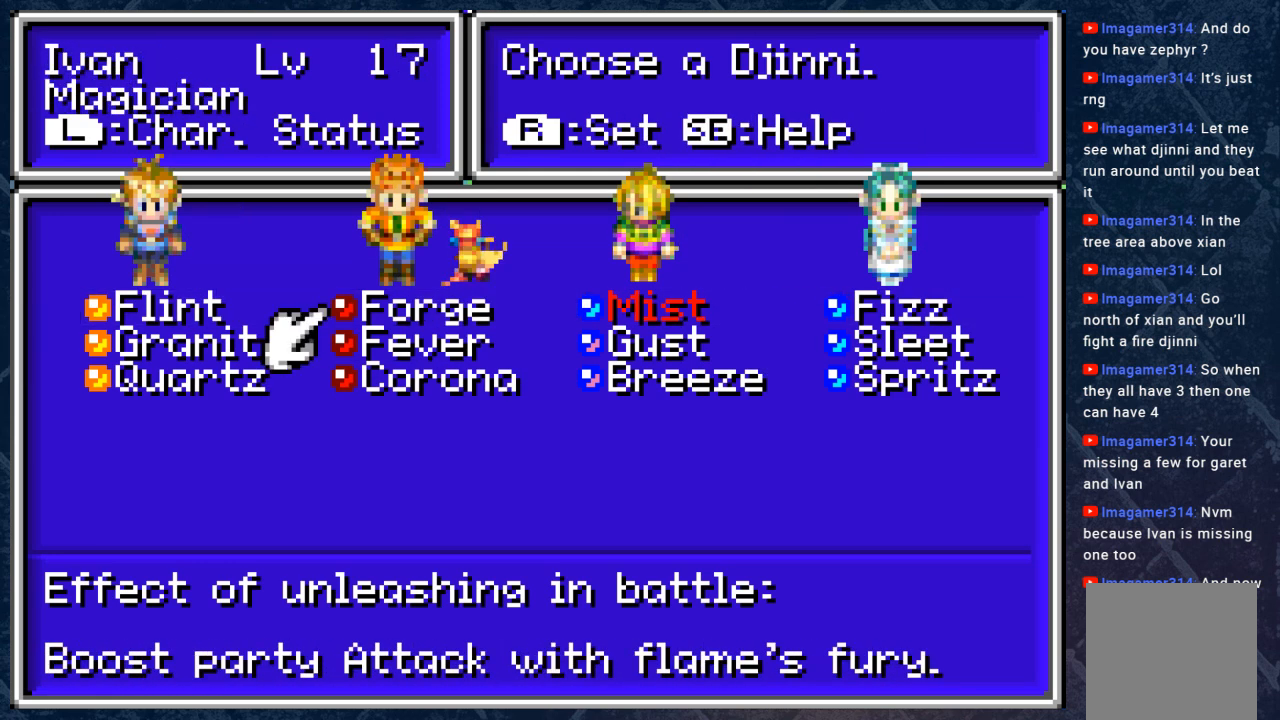
{"buttons": ["DPAD_RIGHT"], "left_stick": "center", "right_stick": "center", "events": []}
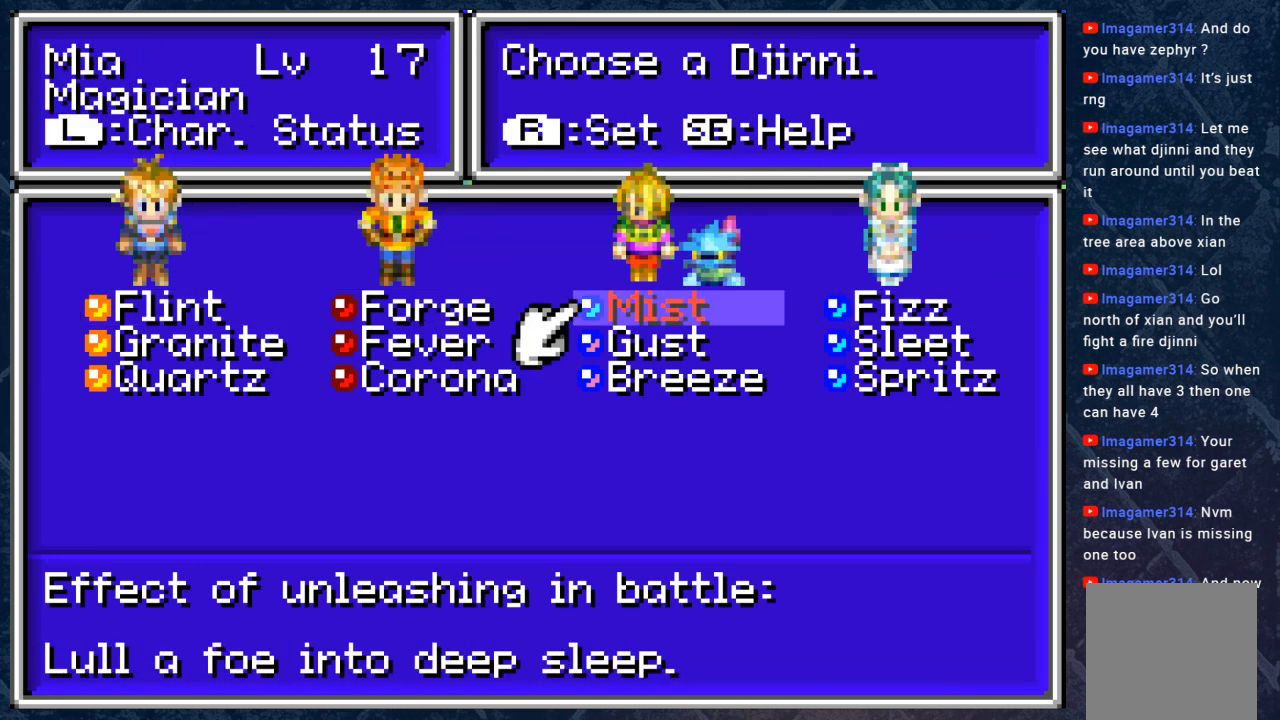
{"buttons": ["DPAD_RIGHT"], "left_stick": "center", "right_stick": "center", "events": []}
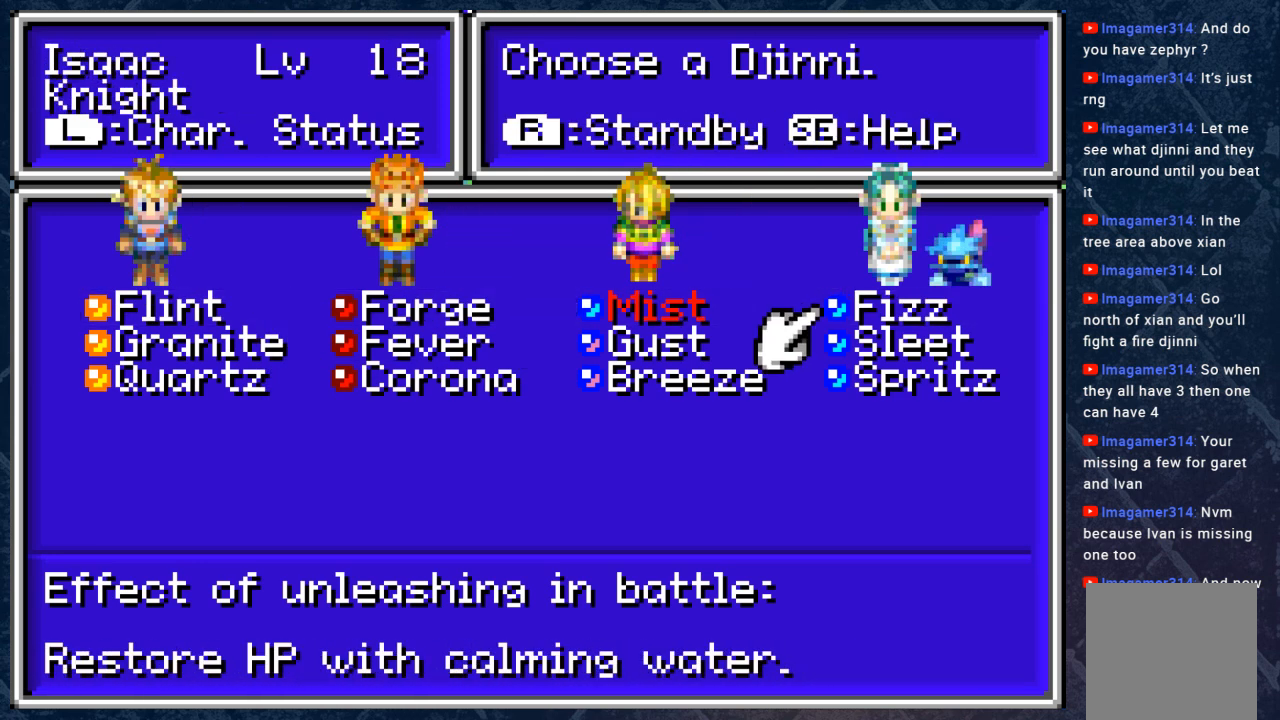
{"buttons": [], "left_stick": "center", "right_stick": "center", "events": [[450, "DPAD_RIGHT", "up"]]}
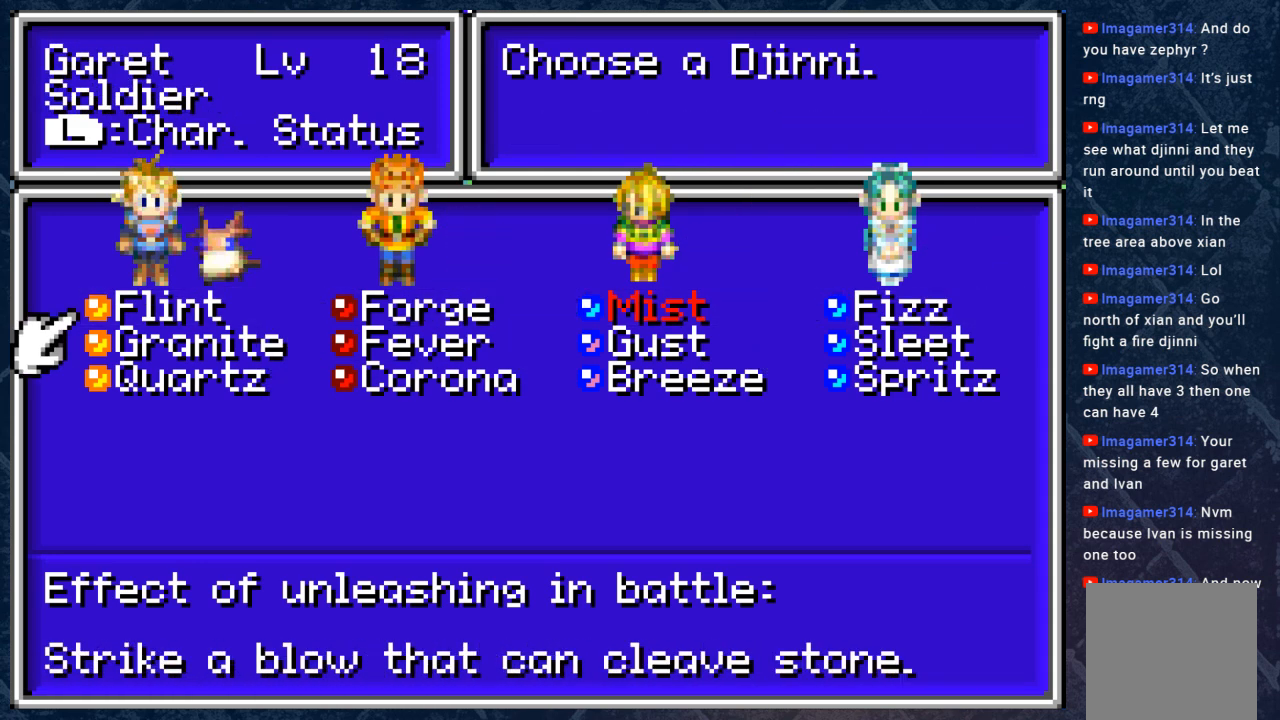
{"buttons": [], "left_stick": "center", "right_stick": "center", "events": []}
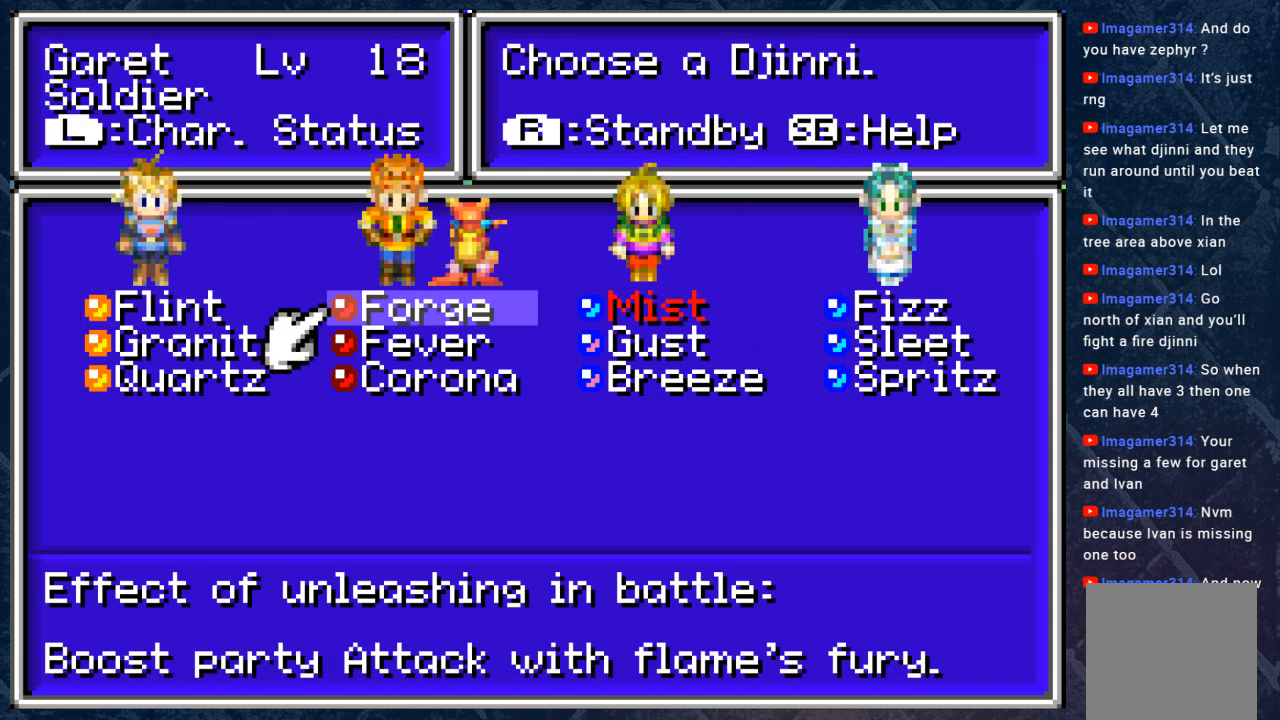
{"buttons": [], "left_stick": "center", "right_stick": "center", "events": []}
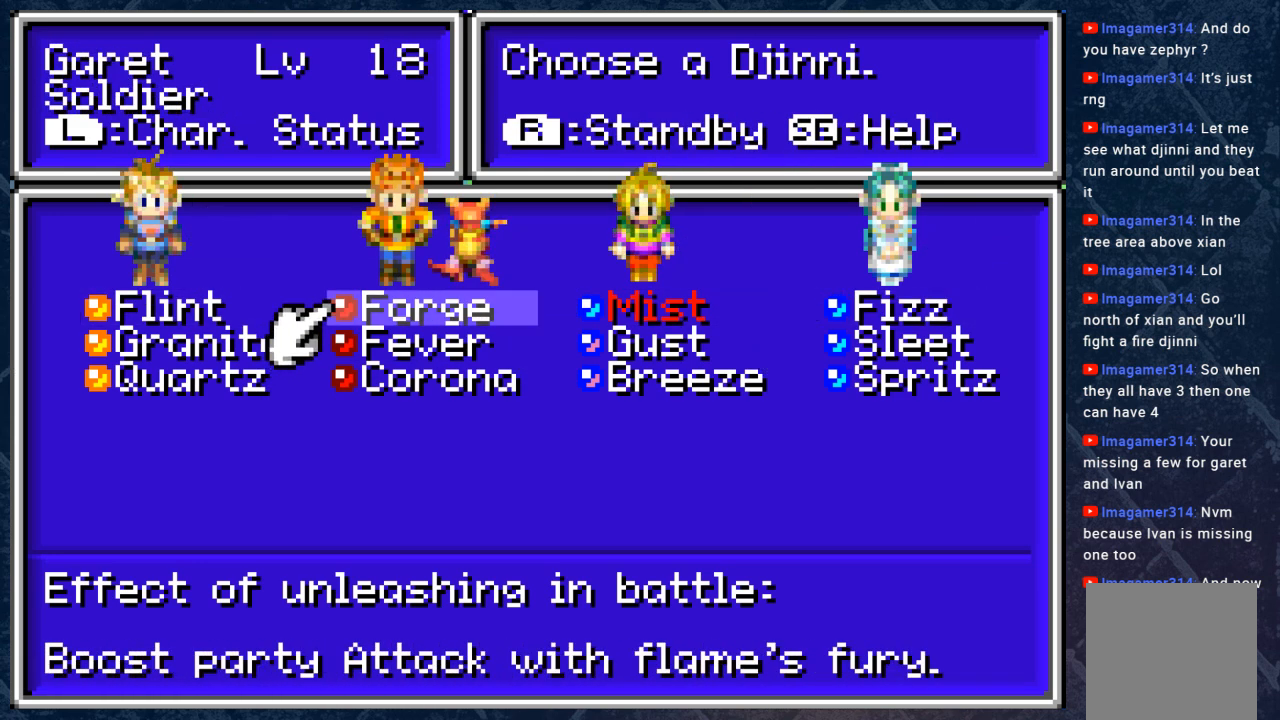
{"buttons": [], "left_stick": "center", "right_stick": "center", "events": []}
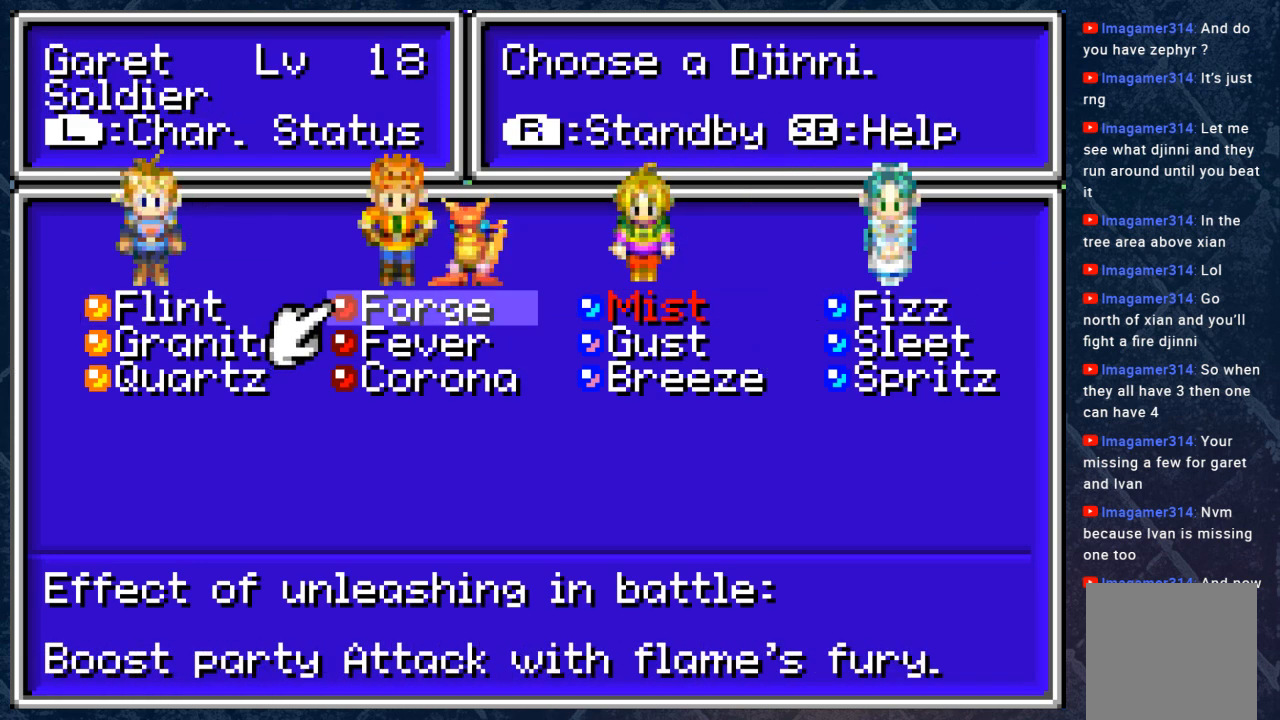
{"buttons": [], "left_stick": "center", "right_stick": "center", "events": [[167, "B", "down"], [350, "B", "up"]]}
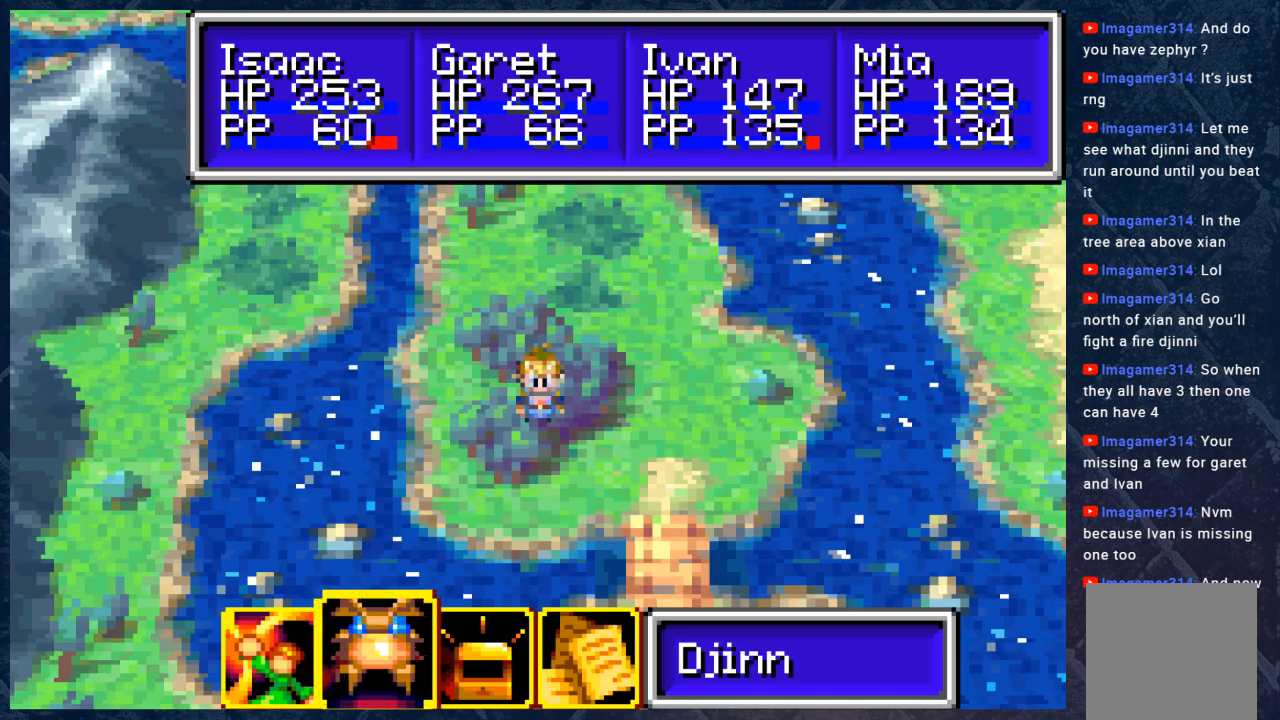
{"buttons": [], "left_stick": "center", "right_stick": "center", "events": [[33, "B", "down"], [133, "B", "up"]]}
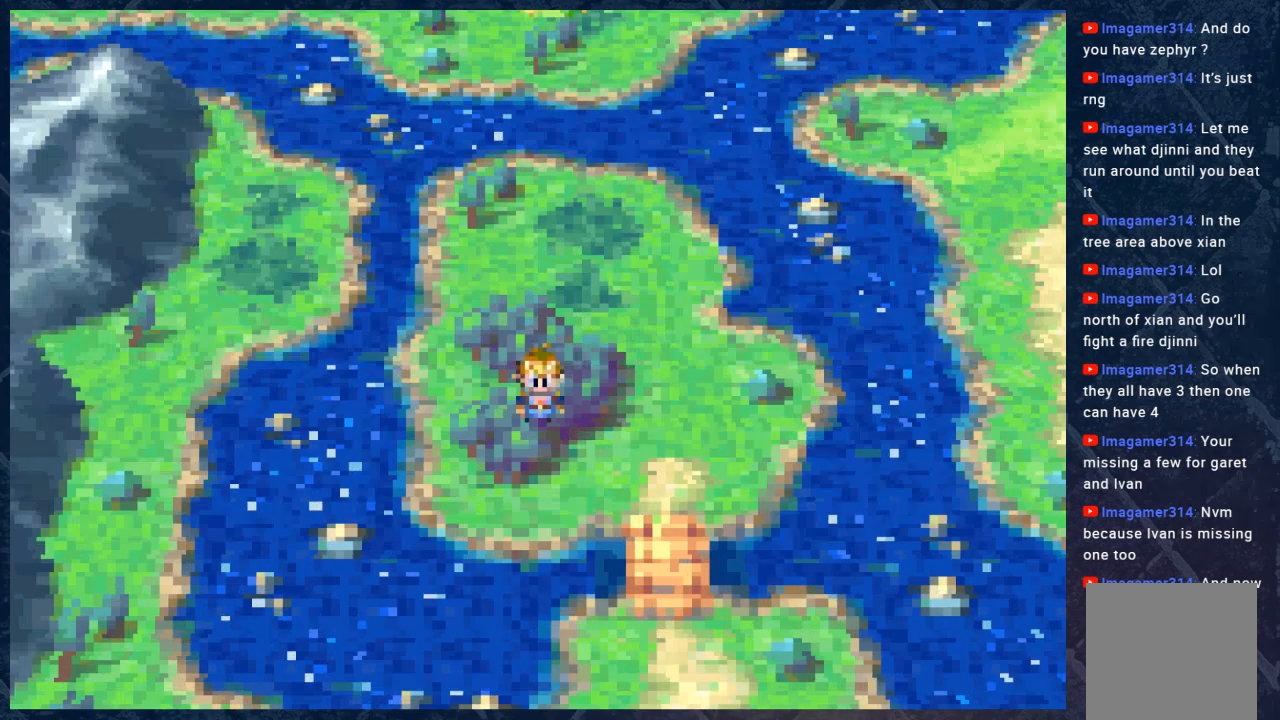
{"buttons": [], "left_stick": "center", "right_stick": "center", "events": []}
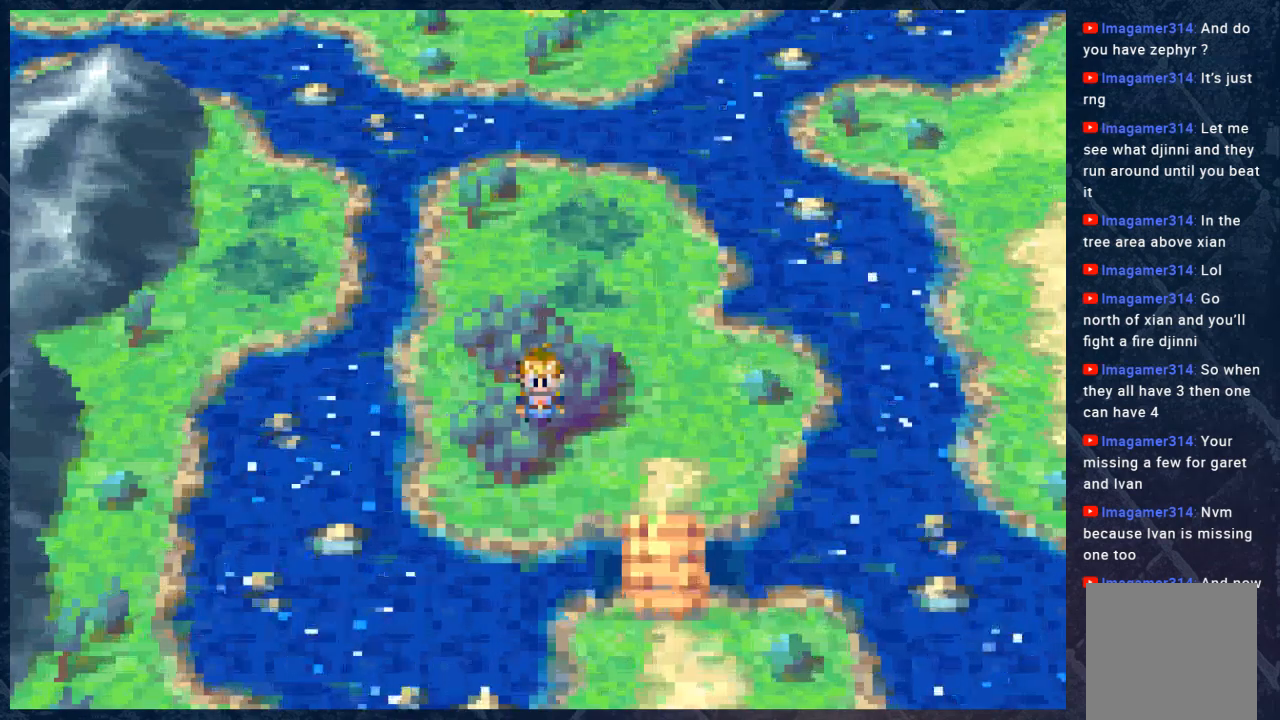
{"buttons": [], "left_stick": "center", "right_stick": "center", "events": [[200, "R1", "down"], [283, "R1", "up"]]}
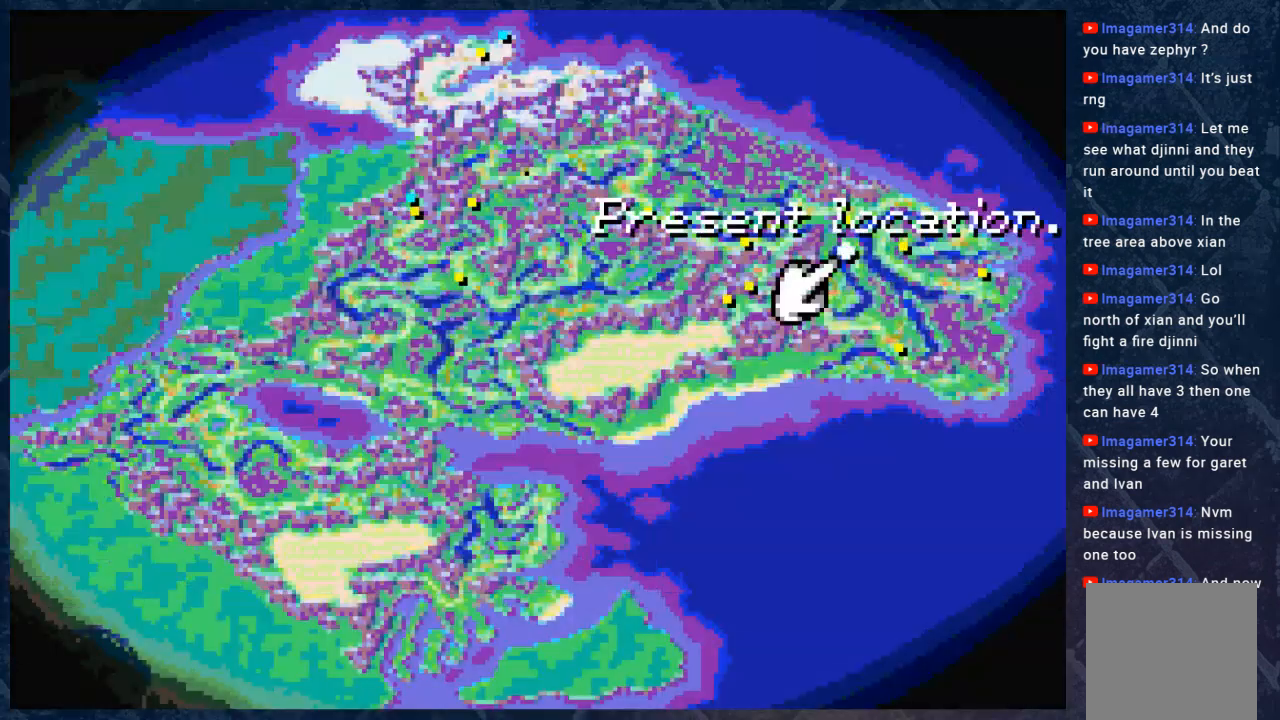
{"buttons": [], "left_stick": "center", "right_stick": "center", "events": []}
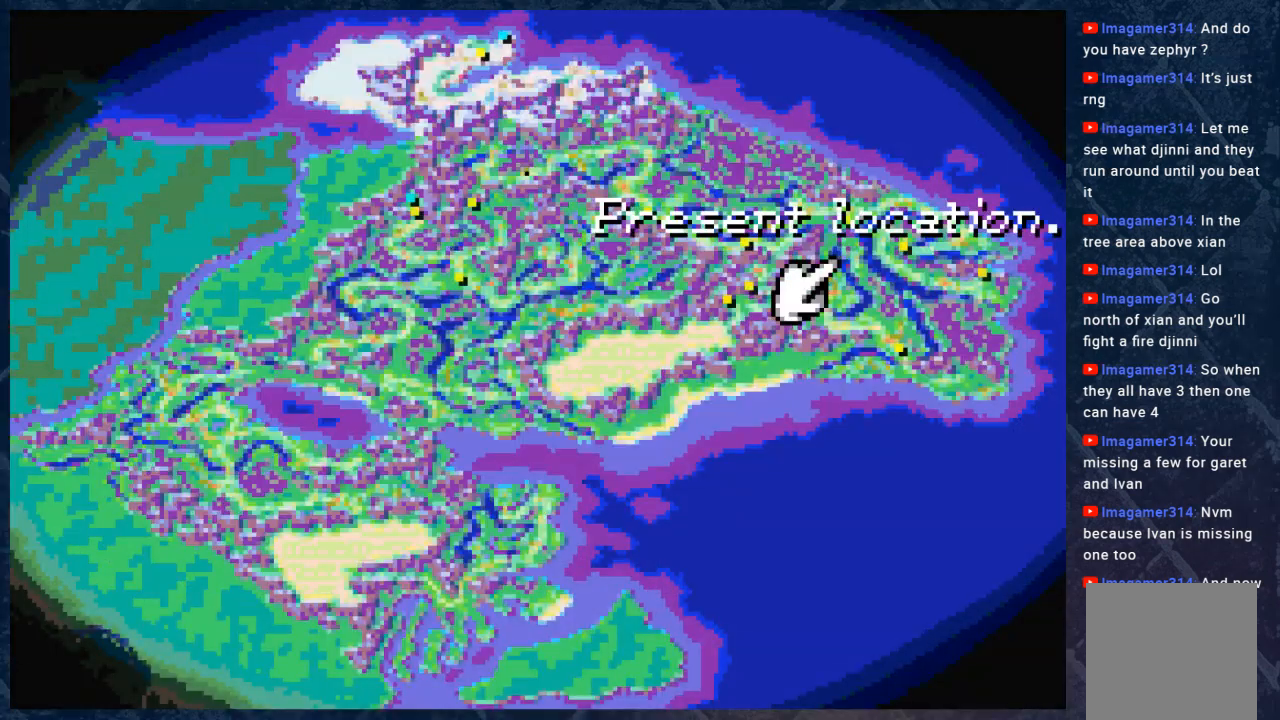
{"buttons": [], "left_stick": "right", "right_stick": "center", "events": [[83, "left_stick", "down"], [400, "left_stick", "right"]]}
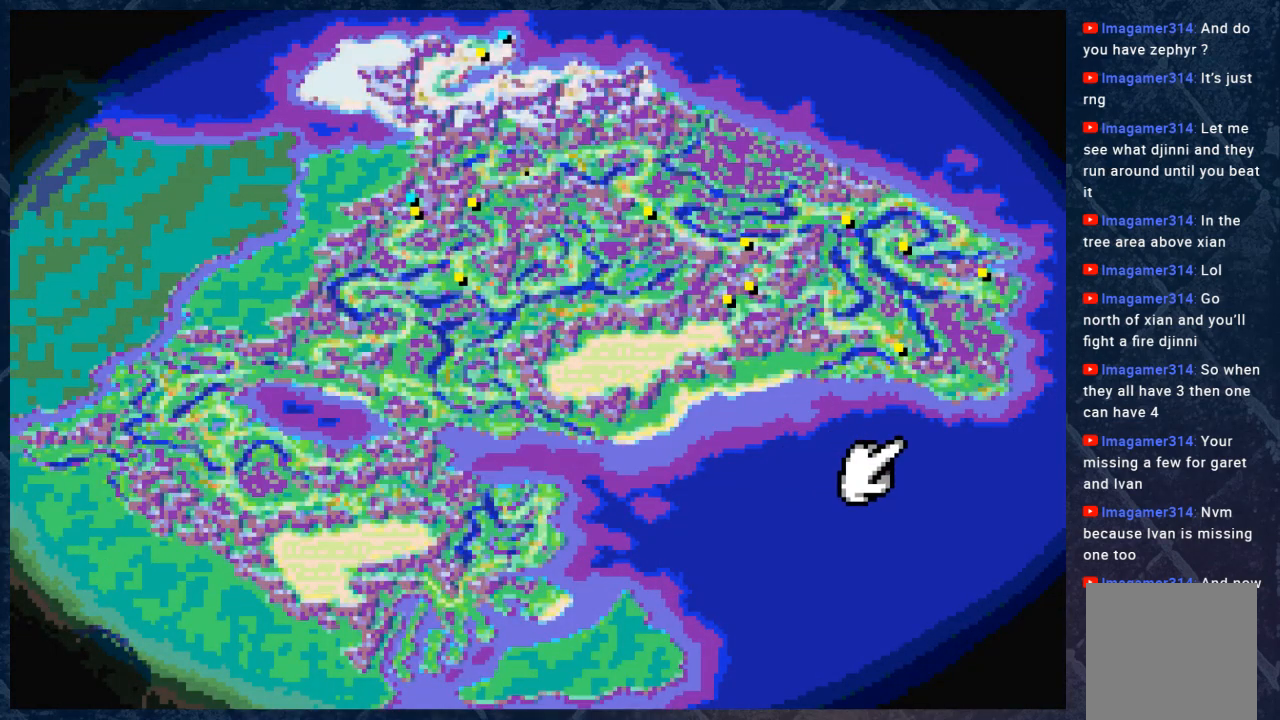
{"buttons": [], "left_stick": "center", "right_stick": "center", "events": [[17, "left_stick", "up-right"], [300, "left_stick", "up"], [500, "left_stick", "center"]]}